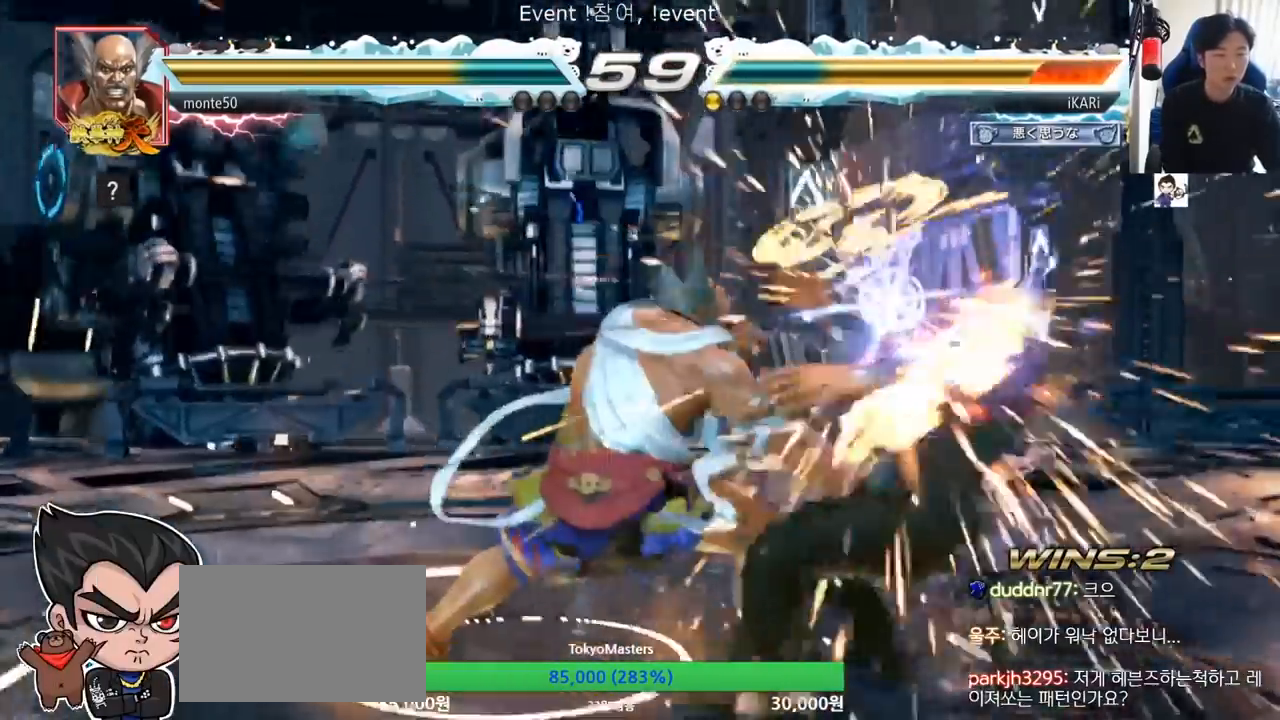
Gameplay with a controller (arcade stick); each line is a JSON object with the inputs held at the frame after it. "events" lists button and stick changes between this image and that frame as [ms after this image, input, new state], when the widget could be followed in between. Not read: L3 R3.
{"buttons": [], "left_stick": "right", "events": [[17, "SQUARE", "down"], [117, "SQUARE", "up"], [117, "TRIANGLE", "up"]]}
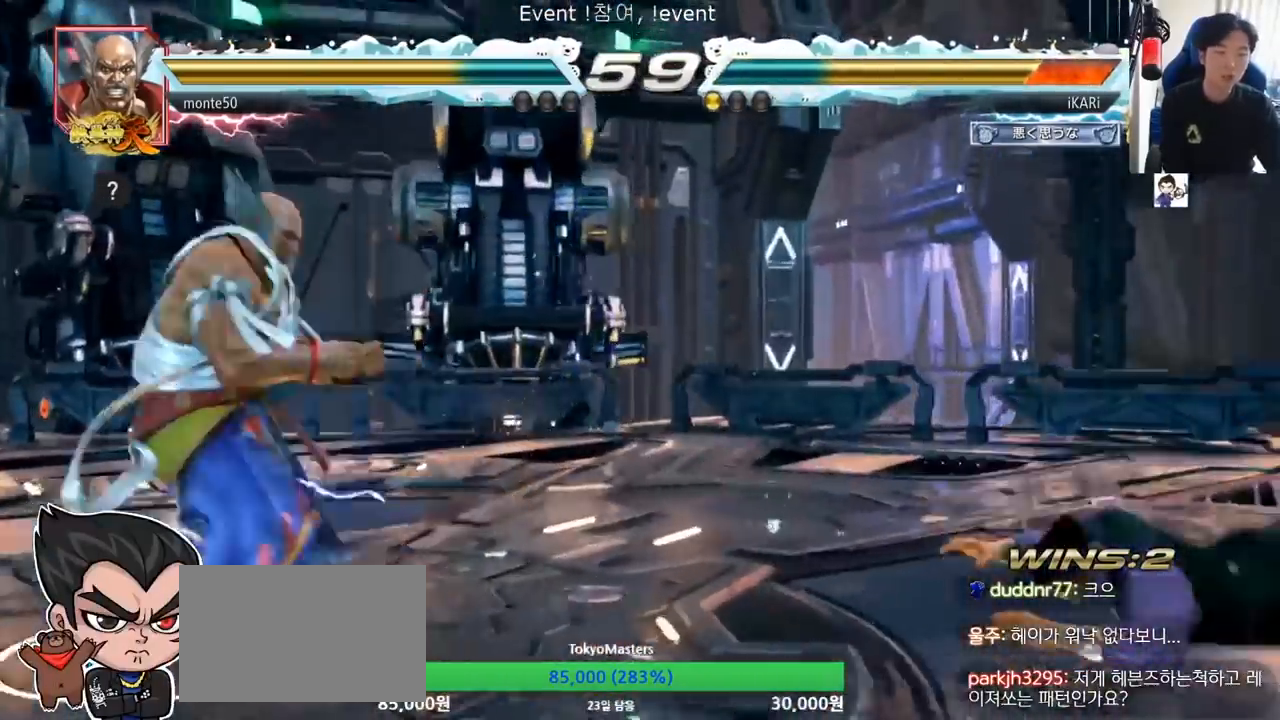
{"buttons": [], "left_stick": "right", "events": [[50, "left_stick", "center"], [284, "left_stick", "right"]]}
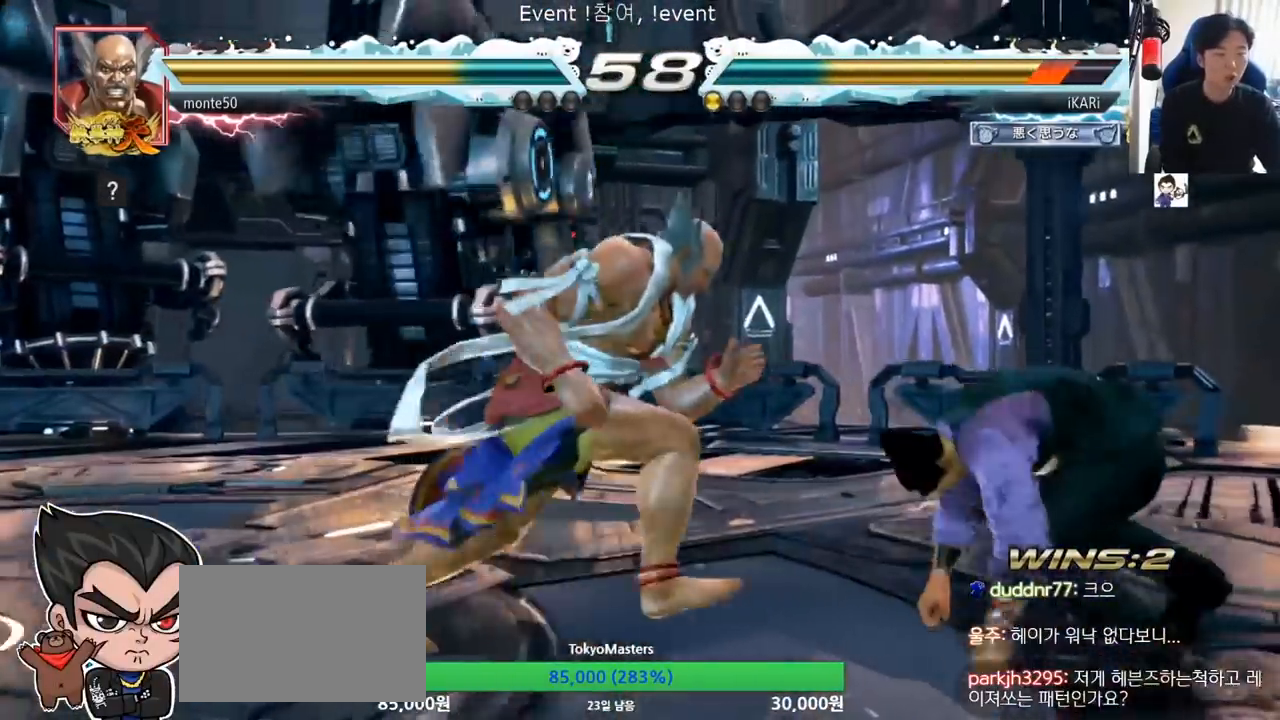
{"buttons": [], "left_stick": "right", "events": [[84, "left_stick", "center"], [217, "left_stick", "right"], [284, "left_stick", "center"], [351, "left_stick", "right"]]}
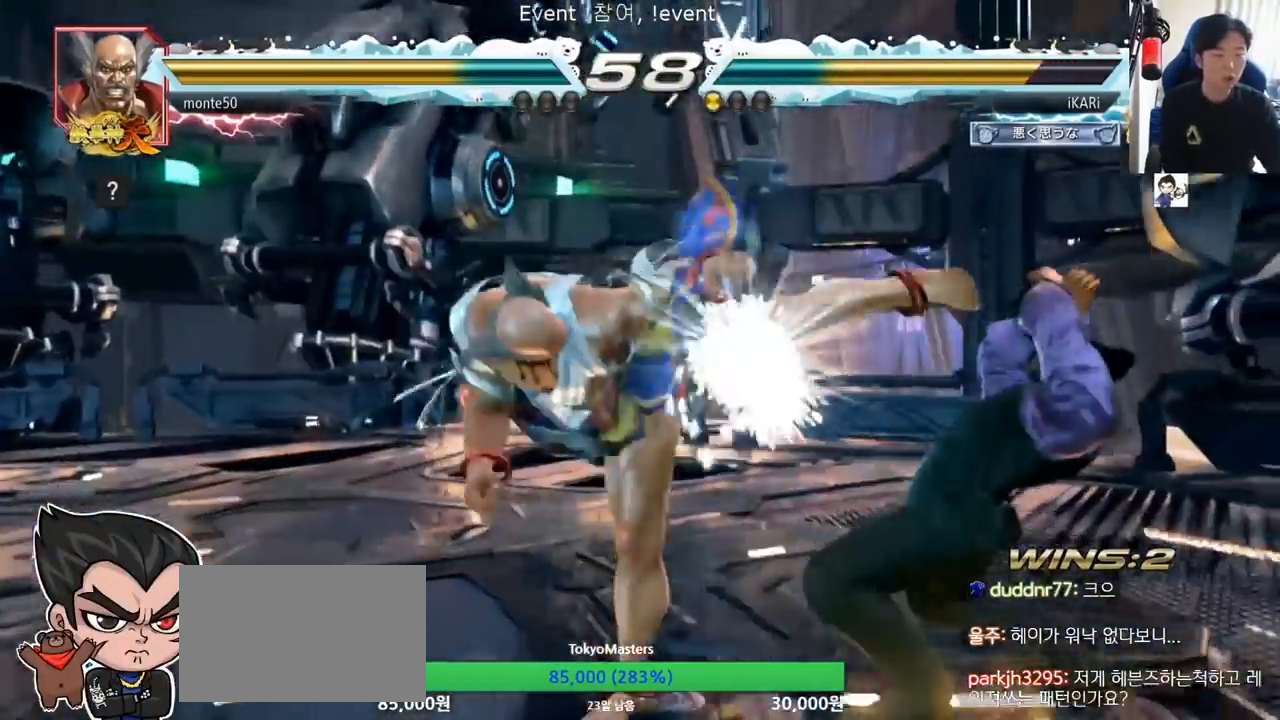
{"buttons": [], "left_stick": "right", "events": [[50, "left_stick", "center"], [500, "left_stick", "right"]]}
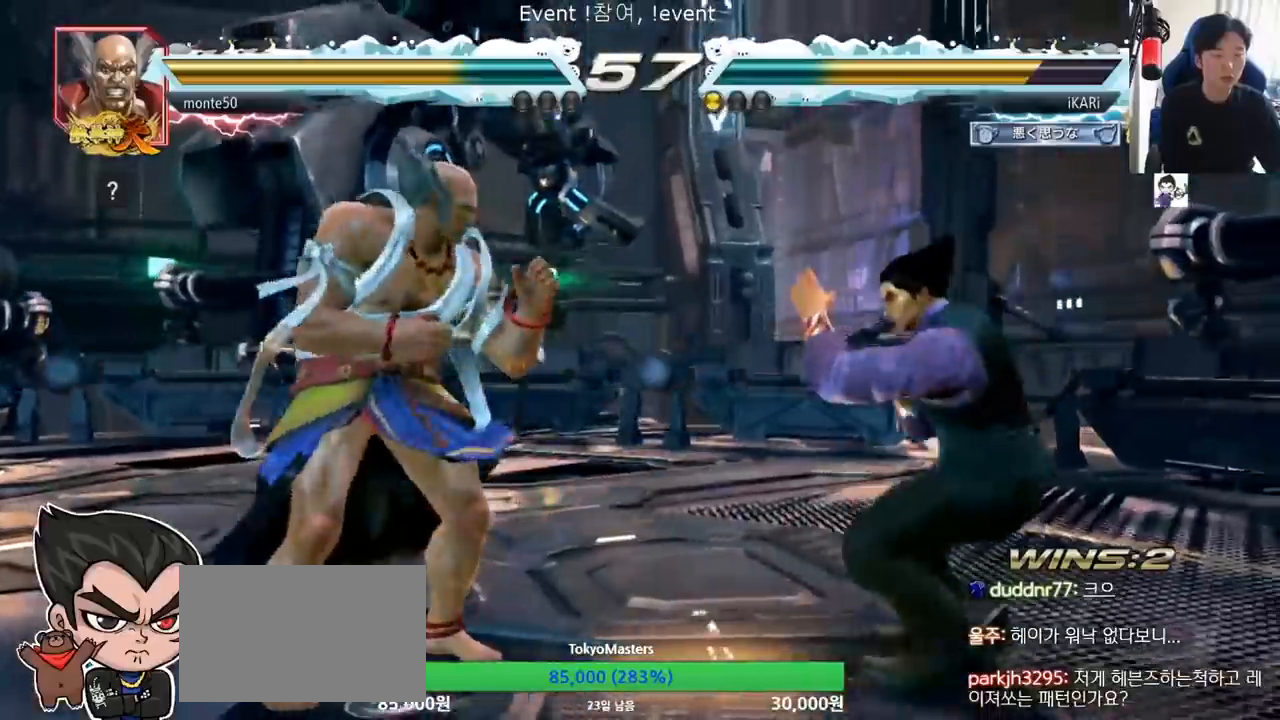
{"buttons": [], "left_stick": "right", "events": [[50, "left_stick", "center"], [134, "left_stick", "right"]]}
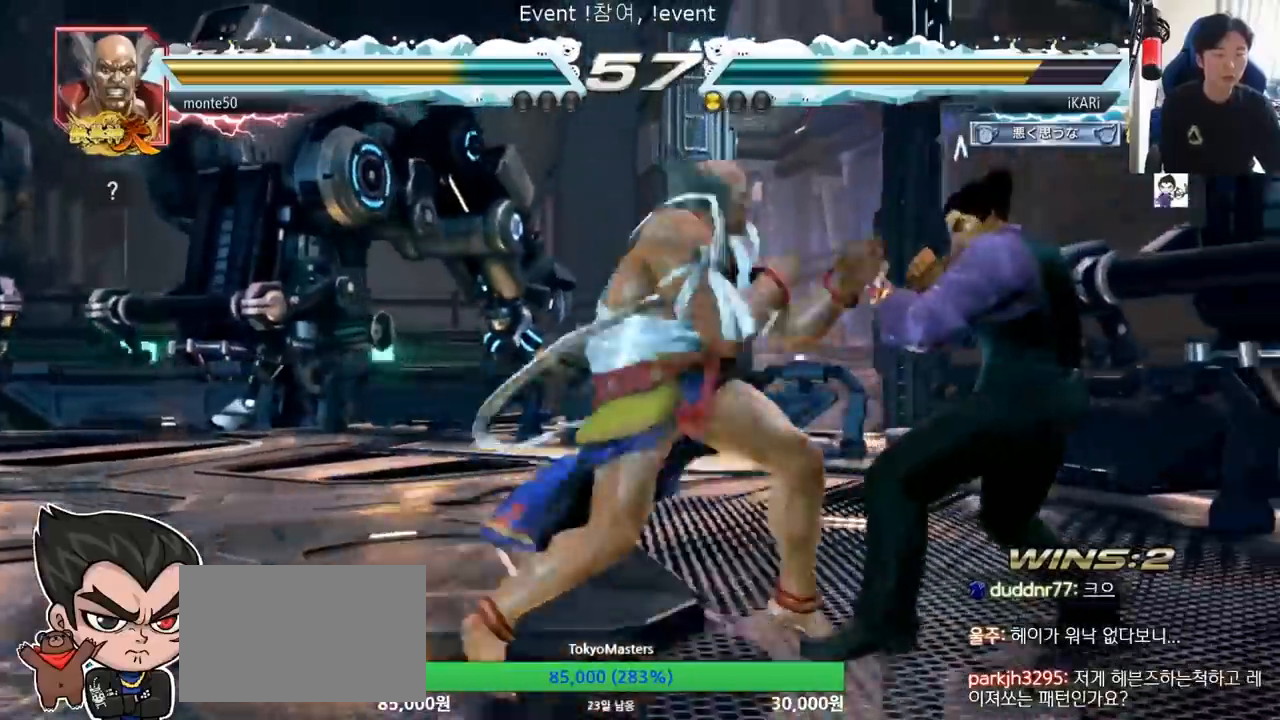
{"buttons": [], "left_stick": "right", "events": []}